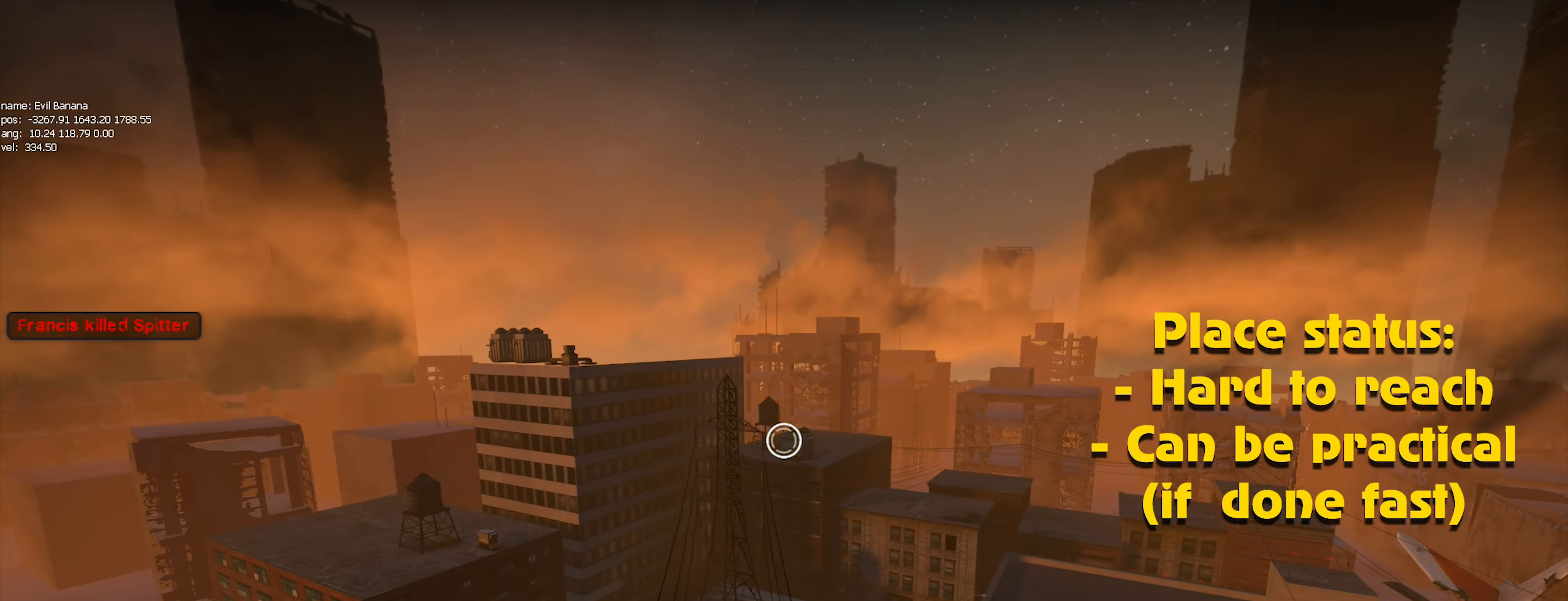
Gameplay with keyboard and mouse; each line is a JSON object with the keys and mouse buttons held at the frame after it. "events" lists presses ("down") and releases ("up") of "1", "2", "3", "4", "5", "a", "alt", "c", "caps_lock", "ctrl", "d", "e", "f", "g", "q", "r", "s", "shift", "space", "t", "tab", "v", "w", "x", "z", "mouse_left", "mouse_wheel" and "mouse_right" between this image and that frame as [ms after this image, input, new state], when the widget could be followed in between. "mouse_left", "mouse_wheel", "mouse_right" = the "left", "wheel", "right" buttons of the "mouse" list. No other keys are recorded. "wheel" means that the mouse wheel is clicked or scrolled. Not read: mouse_move.
{"keys": ["a", "ctrl"], "mouse": [], "events": [[33, "mouse_left", "down"], [133, "mouse_left", "up"], [217, "s", "down"], [350, "s", "up"], [450, "a", "down"]]}
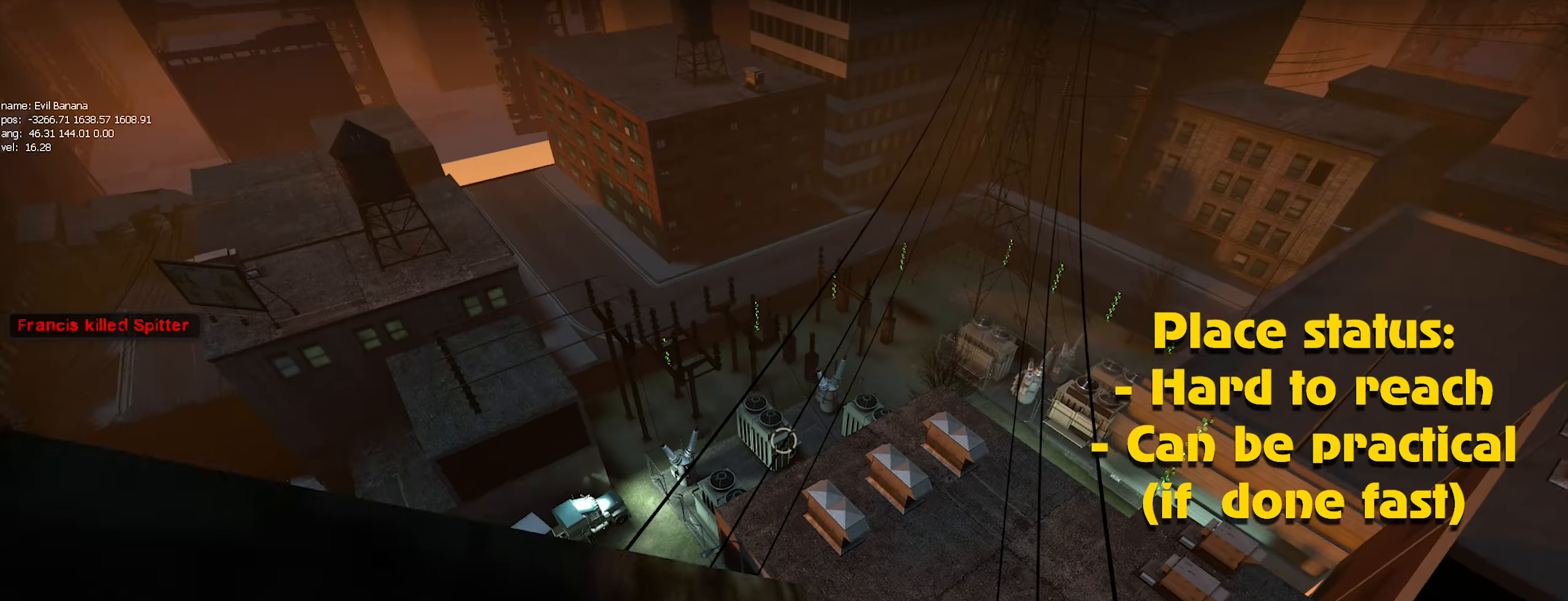
{"keys": ["ctrl"], "mouse": [], "events": [[150, "a", "up"], [267, "d", "down"], [367, "d", "up"]]}
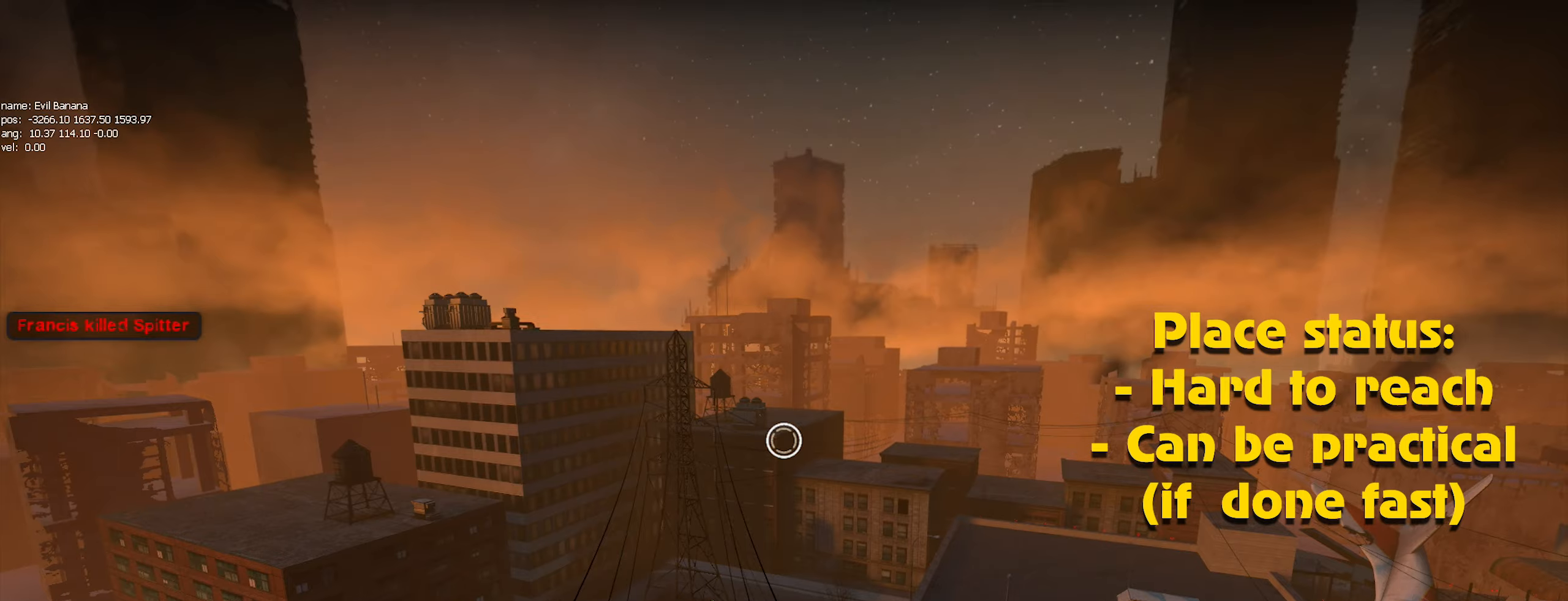
{"keys": ["ctrl"], "mouse": [], "events": [[333, "mouse_left", "down"], [417, "mouse_left", "up"]]}
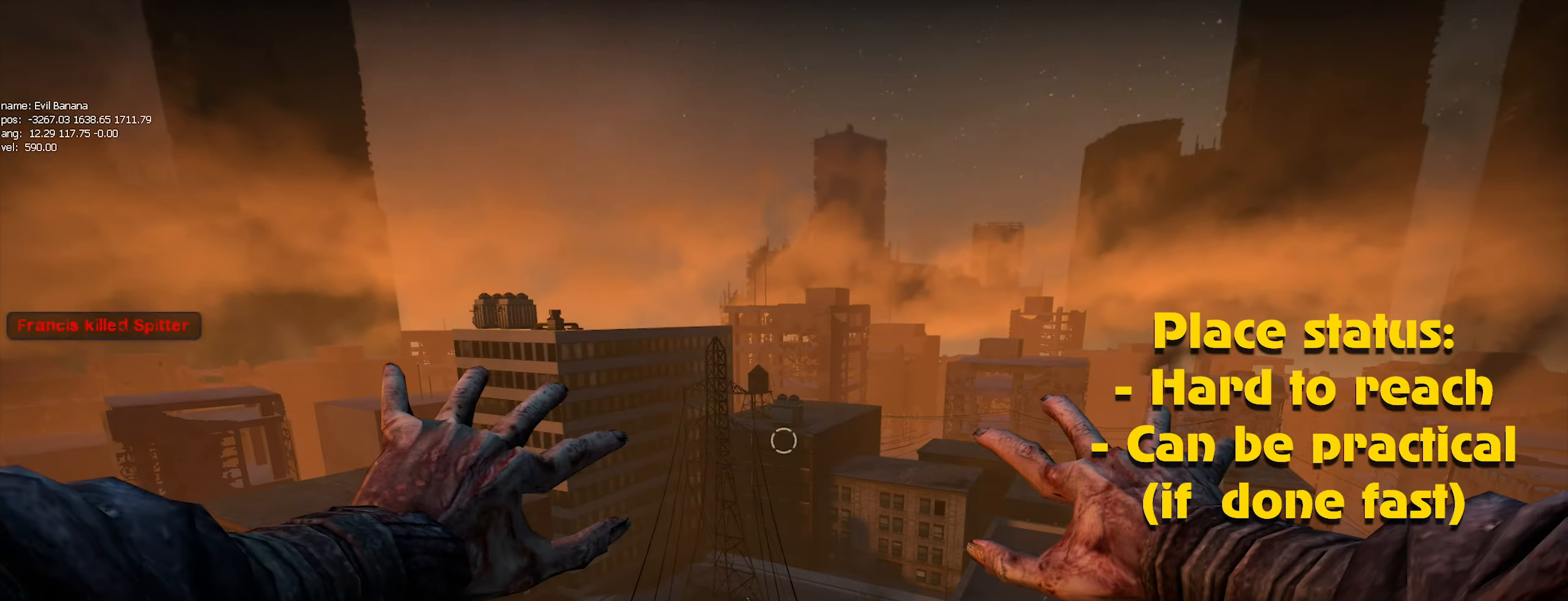
{"keys": ["ctrl"], "mouse": ["left"], "events": [[333, "mouse_left", "down"]]}
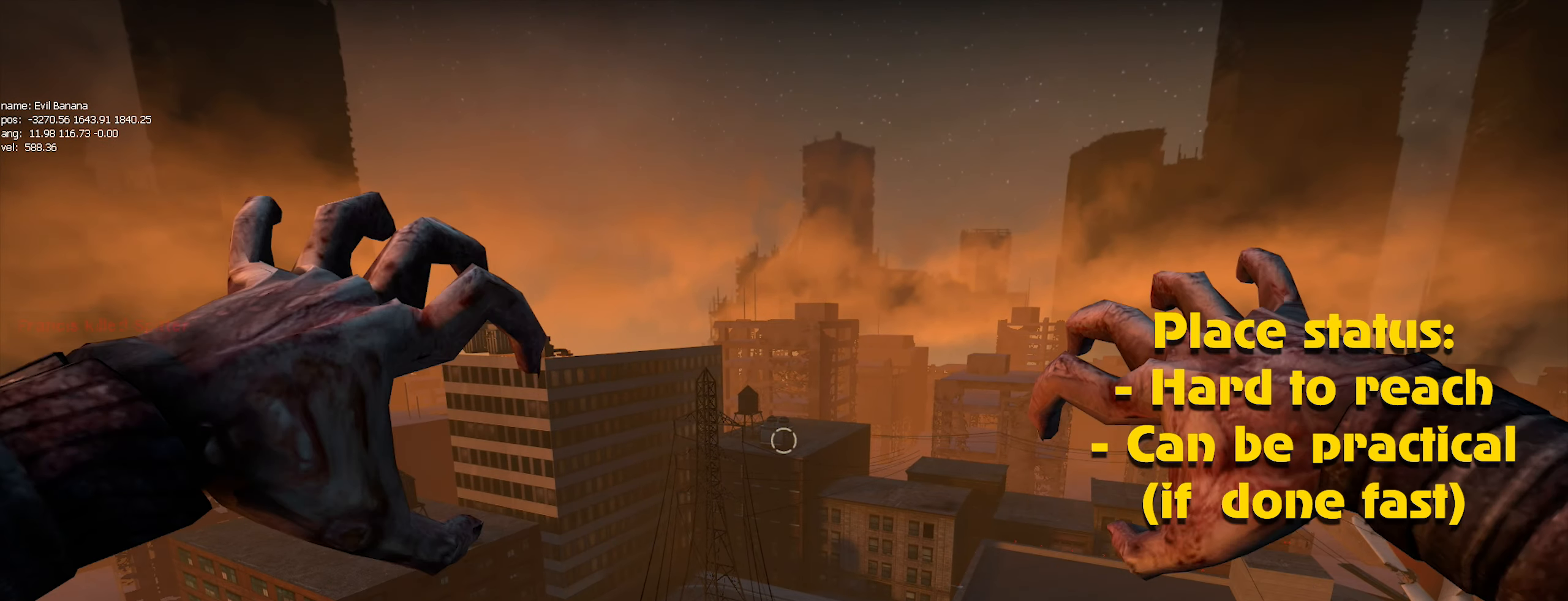
{"keys": ["ctrl"], "mouse": ["left"], "events": []}
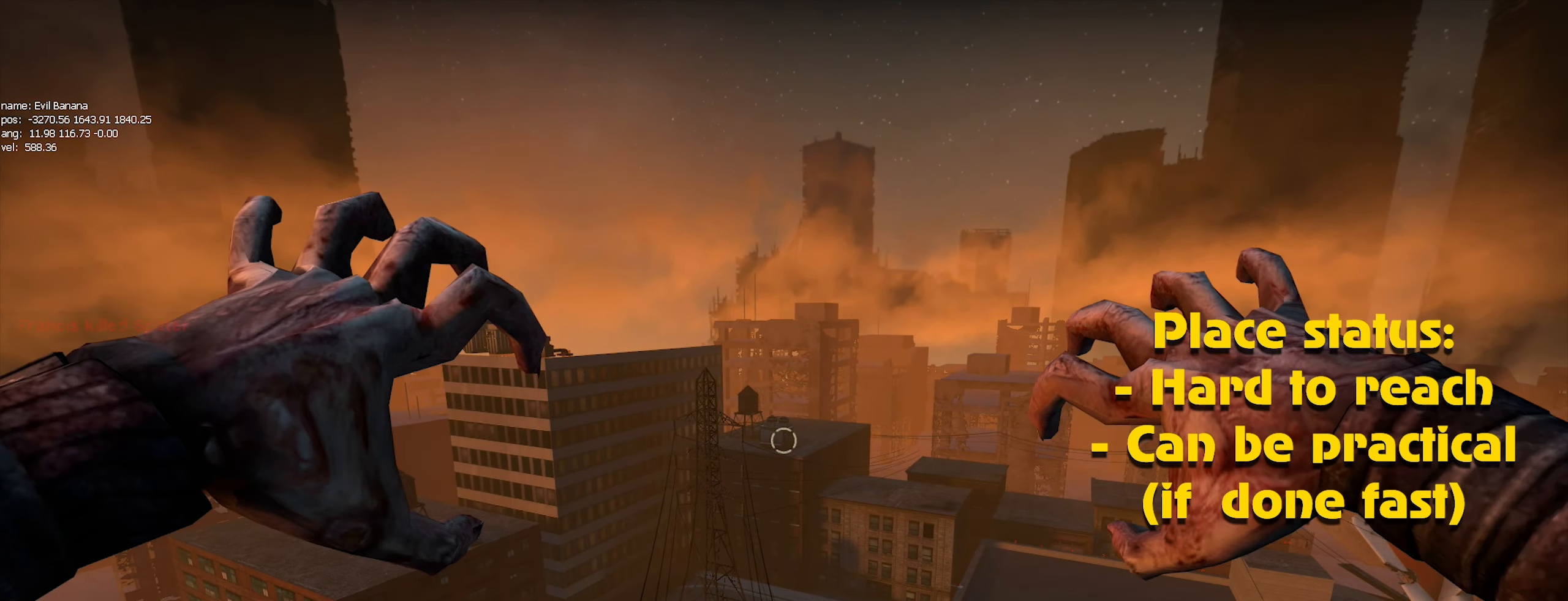
{"keys": ["ctrl"], "mouse": ["left"], "events": []}
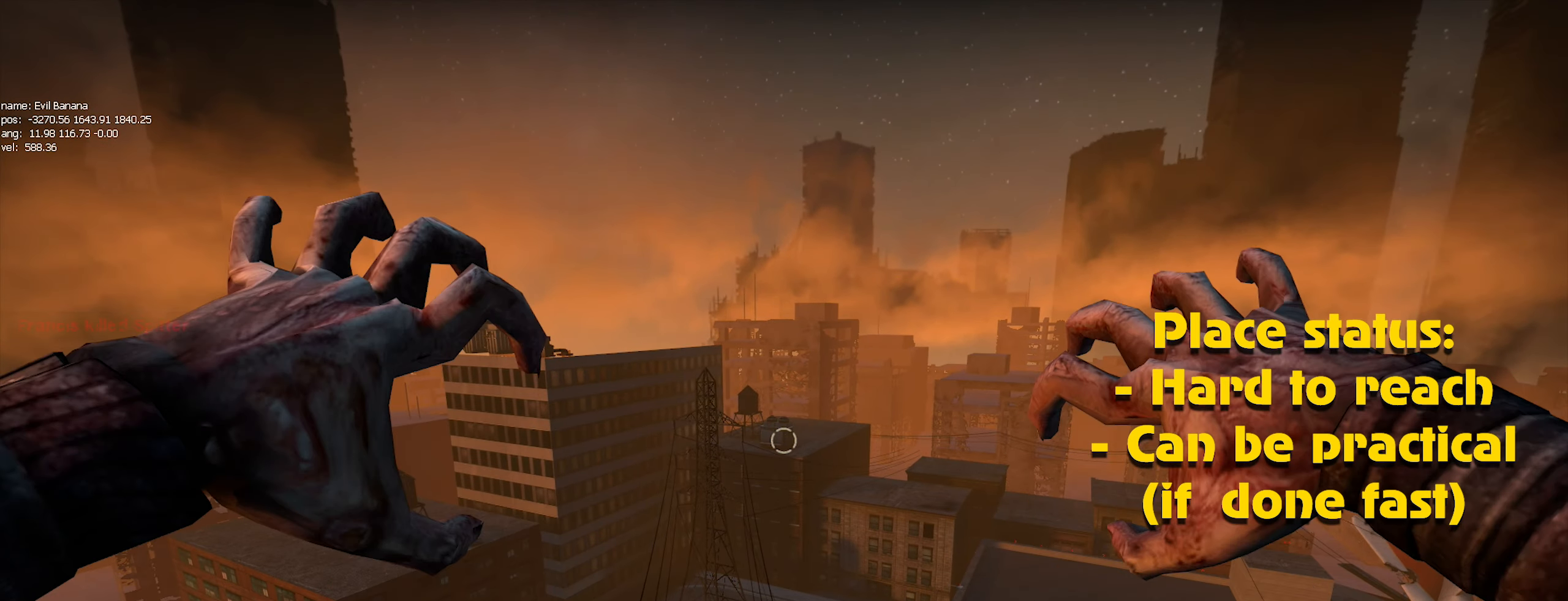
{"keys": ["ctrl"], "mouse": ["left"], "events": []}
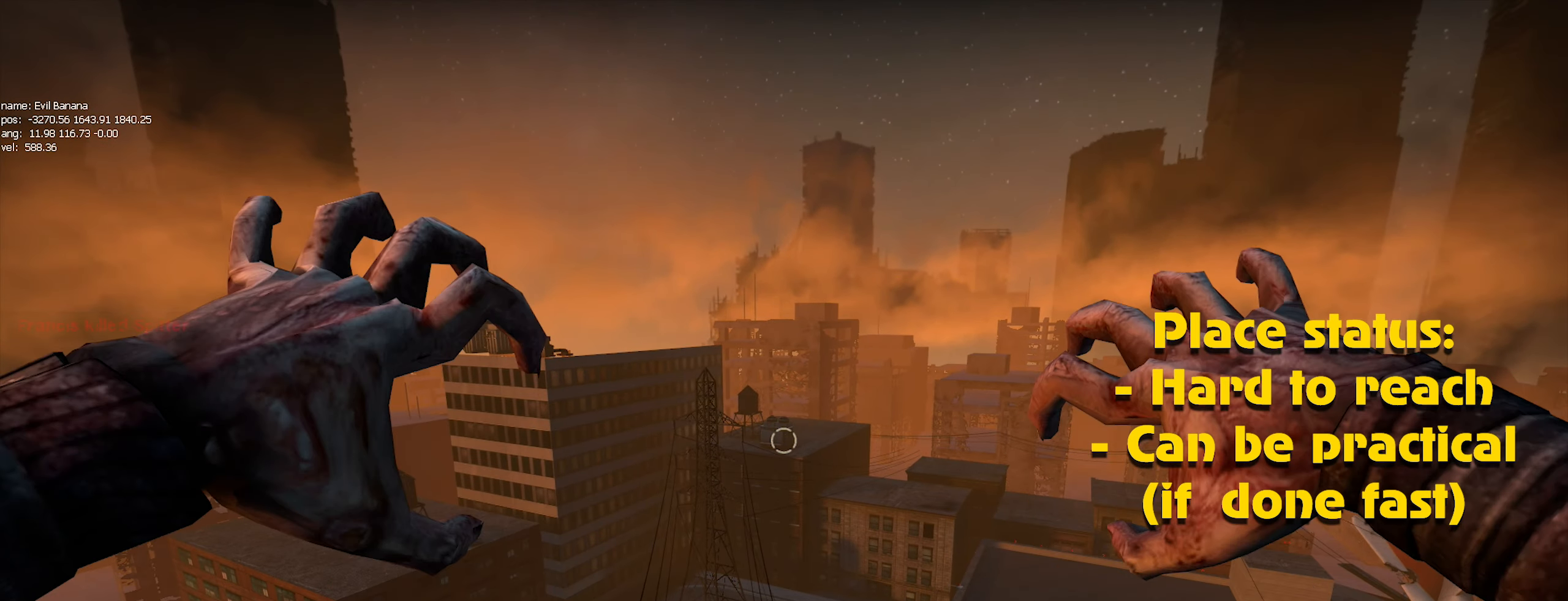
{"keys": ["ctrl"], "mouse": [], "events": [[433, "mouse_left", "up"]]}
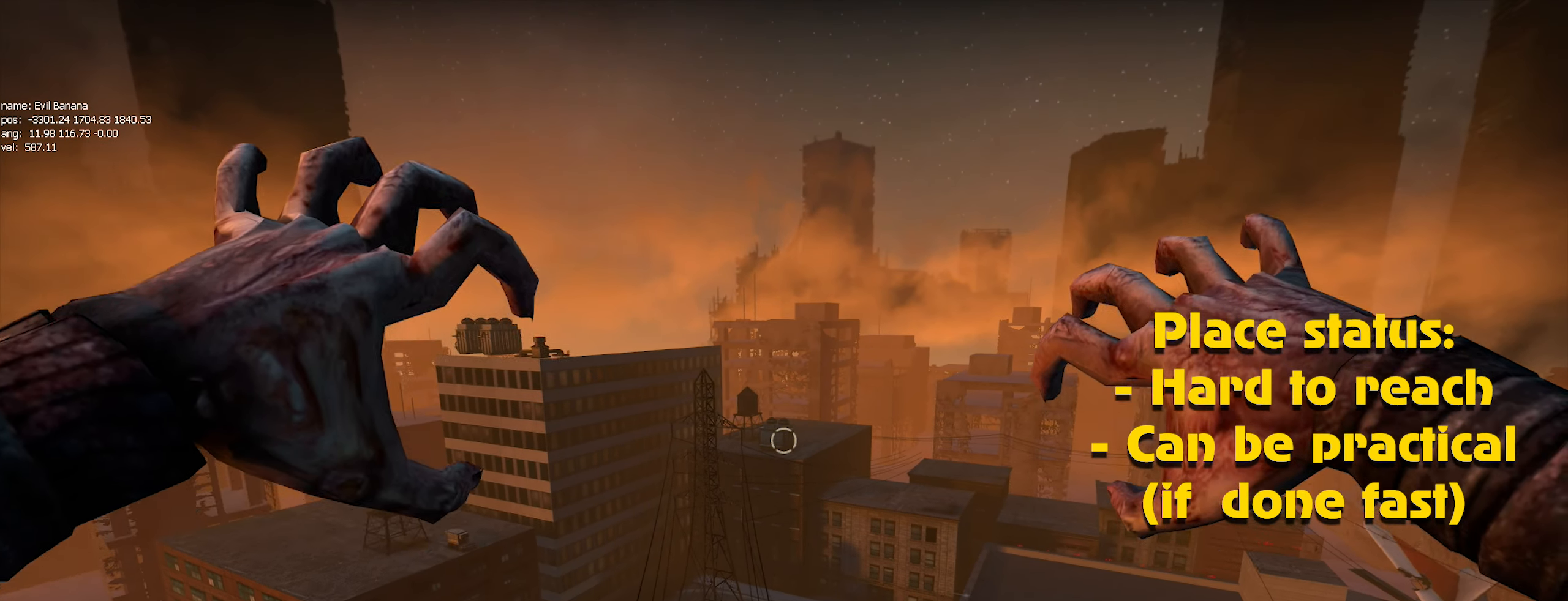
{"keys": [], "mouse": ["left"], "events": [[33, "mouse_left", "down"], [133, "mouse_left", "up"], [183, "mouse_left", "down"], [217, "mouse_left", "up"], [317, "mouse_left", "down"], [367, "ctrl", "up"], [417, "mouse_left", "up"], [450, "mouse_left", "down"]]}
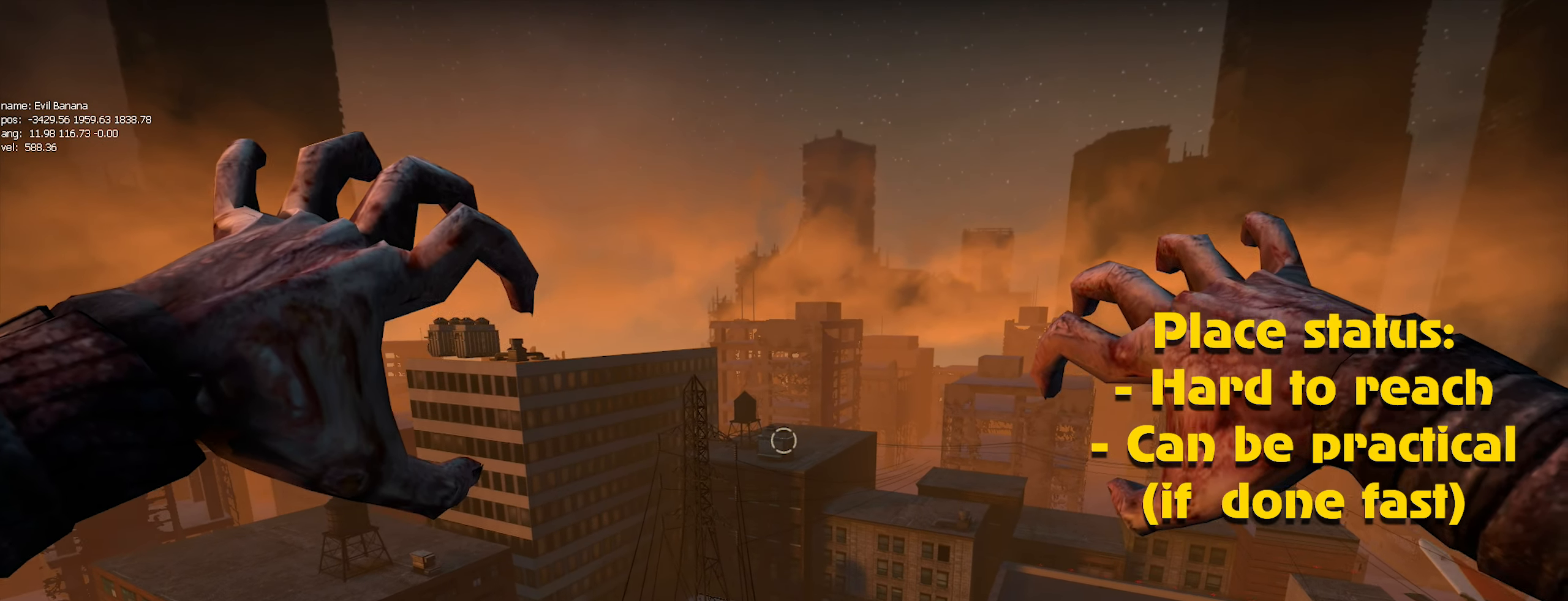
{"keys": [], "mouse": [], "events": [[50, "mouse_left", "up"], [83, "mouse_left", "down"], [183, "mouse_left", "up"], [233, "mouse_left", "down"], [333, "mouse_left", "up"], [433, "mouse_left", "down"], [483, "mouse_left", "up"]]}
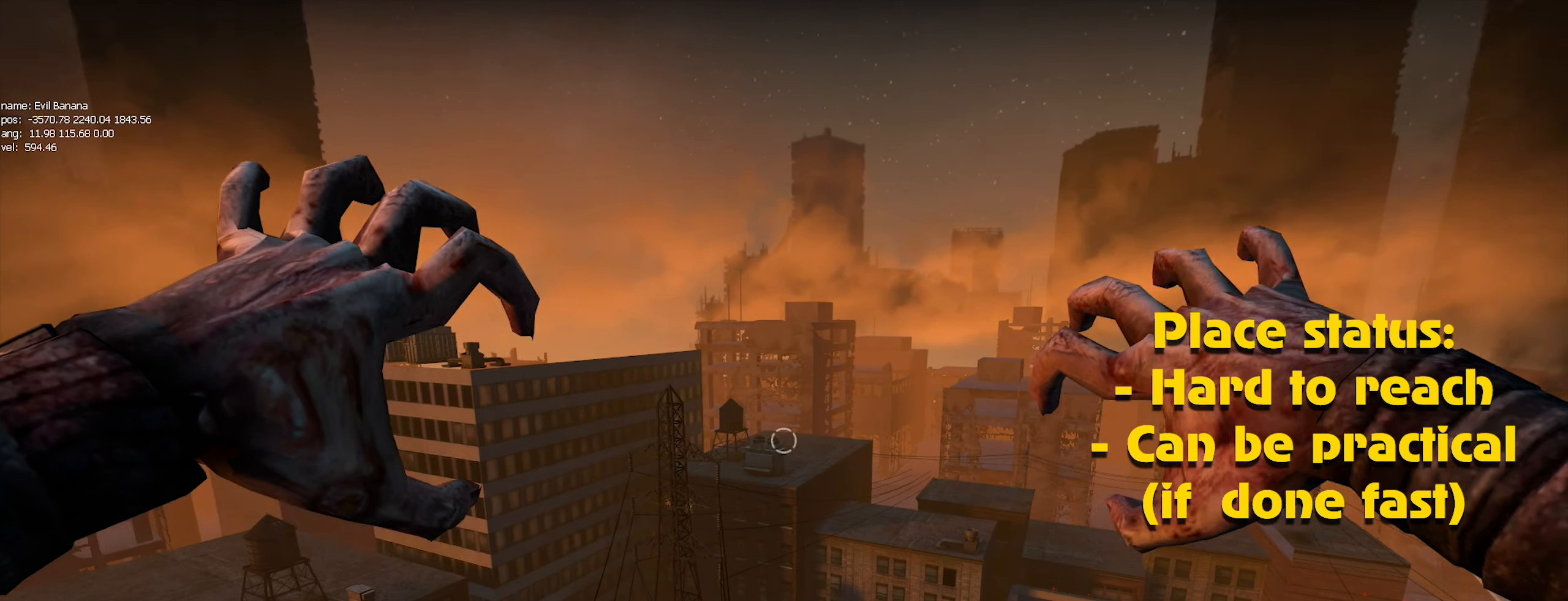
{"keys": [], "mouse": ["left"], "events": [[50, "alt", "down"], [50, "mouse_left", "down"], [100, "mouse_left", "up"], [217, "mouse_left", "down"], [250, "mouse_left", "up"], [350, "alt", "up"], [350, "mouse_left", "down"], [433, "mouse_left", "up"], [483, "mouse_left", "down"]]}
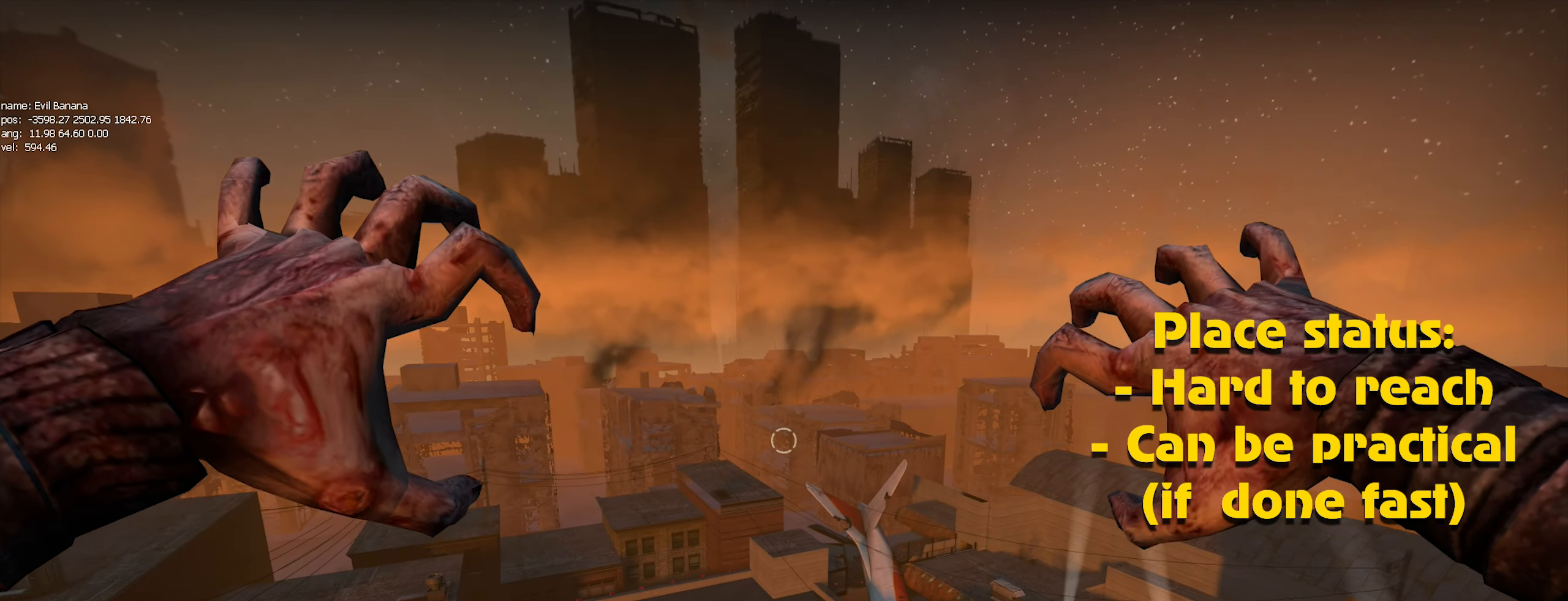
{"keys": ["caps_lock"], "mouse": ["left"], "events": [[83, "mouse_left", "up"], [133, "mouse_left", "down"], [217, "mouse_left", "up"], [317, "mouse_left", "down"], [350, "mouse_left", "up"], [450, "mouse_left", "down"], [500, "caps_lock", "down"]]}
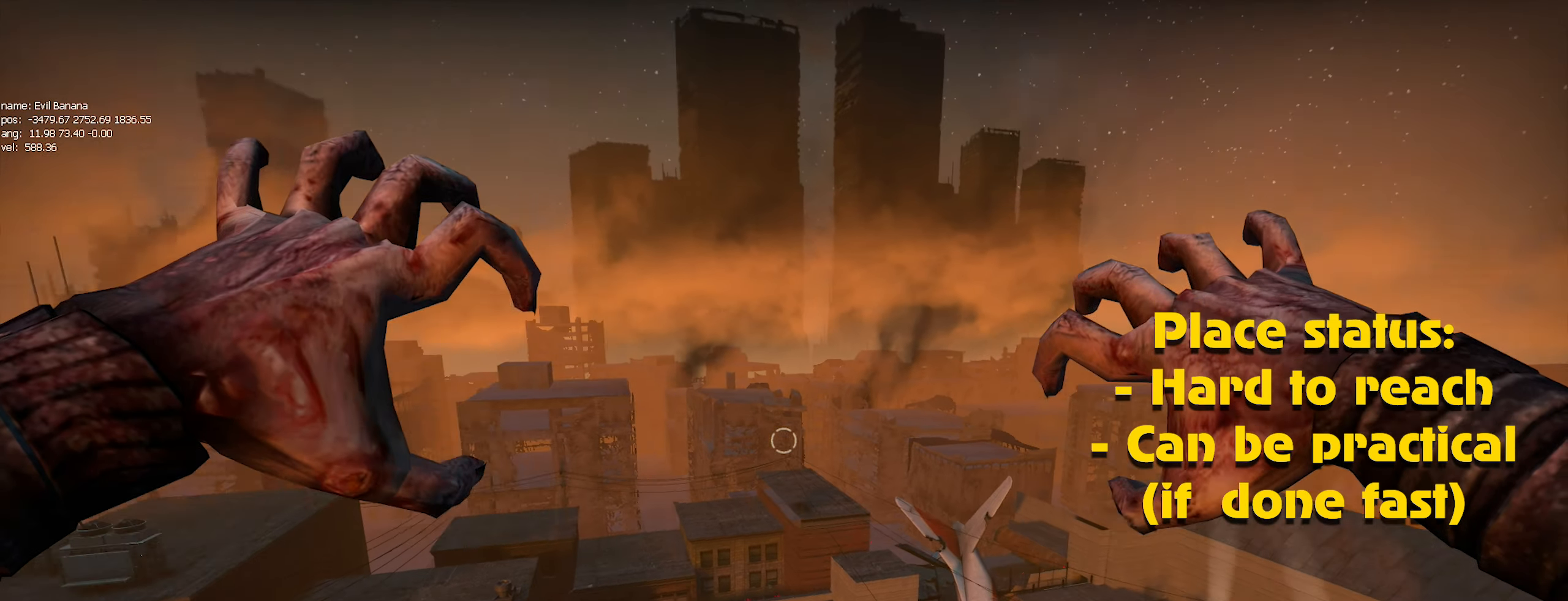
{"keys": [], "mouse": [], "events": [[50, "mouse_left", "up"], [100, "caps_lock", "up"], [100, "mouse_left", "down"], [184, "mouse_left", "up"], [234, "mouse_left", "down"], [334, "mouse_left", "up"], [417, "mouse_left", "down"], [467, "mouse_left", "up"]]}
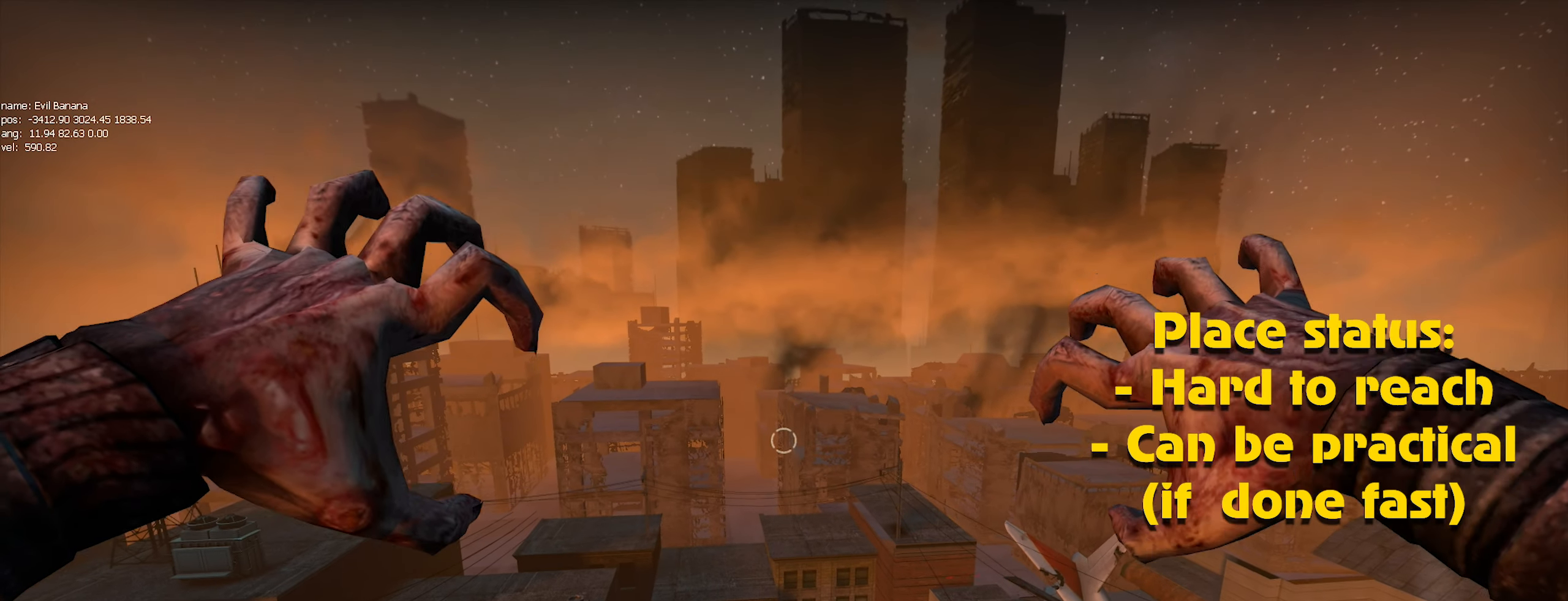
{"keys": [], "mouse": ["left"], "events": [[66, "mouse_left", "down"], [116, "mouse_left", "up"], [216, "mouse_left", "down"], [266, "mouse_left", "up"], [366, "mouse_left", "down"], [450, "mouse_left", "up"], [500, "mouse_left", "down"]]}
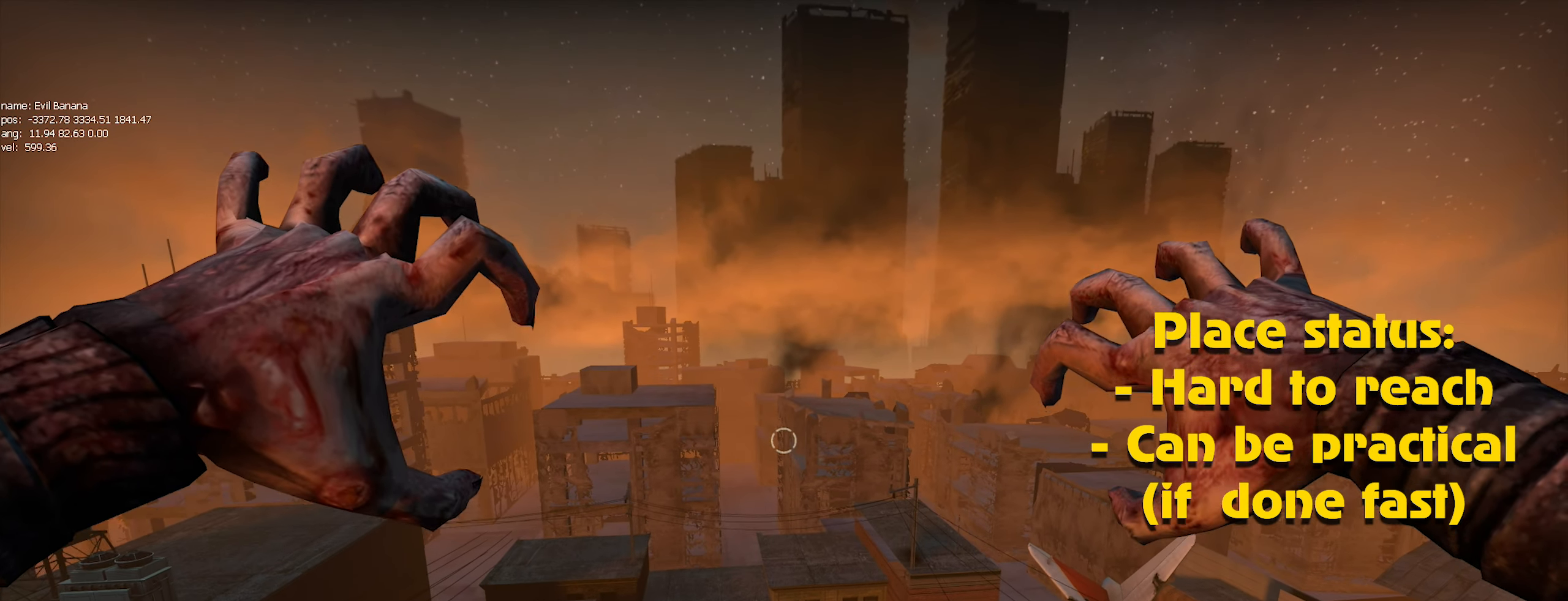
{"keys": [], "mouse": ["left"], "events": [[100, "mouse_left", "up"], [133, "mouse_left", "down"], [233, "alt", "down"], [233, "mouse_left", "up"], [333, "mouse_left", "down"], [366, "alt", "up"], [366, "mouse_left", "up"], [466, "mouse_left", "down"]]}
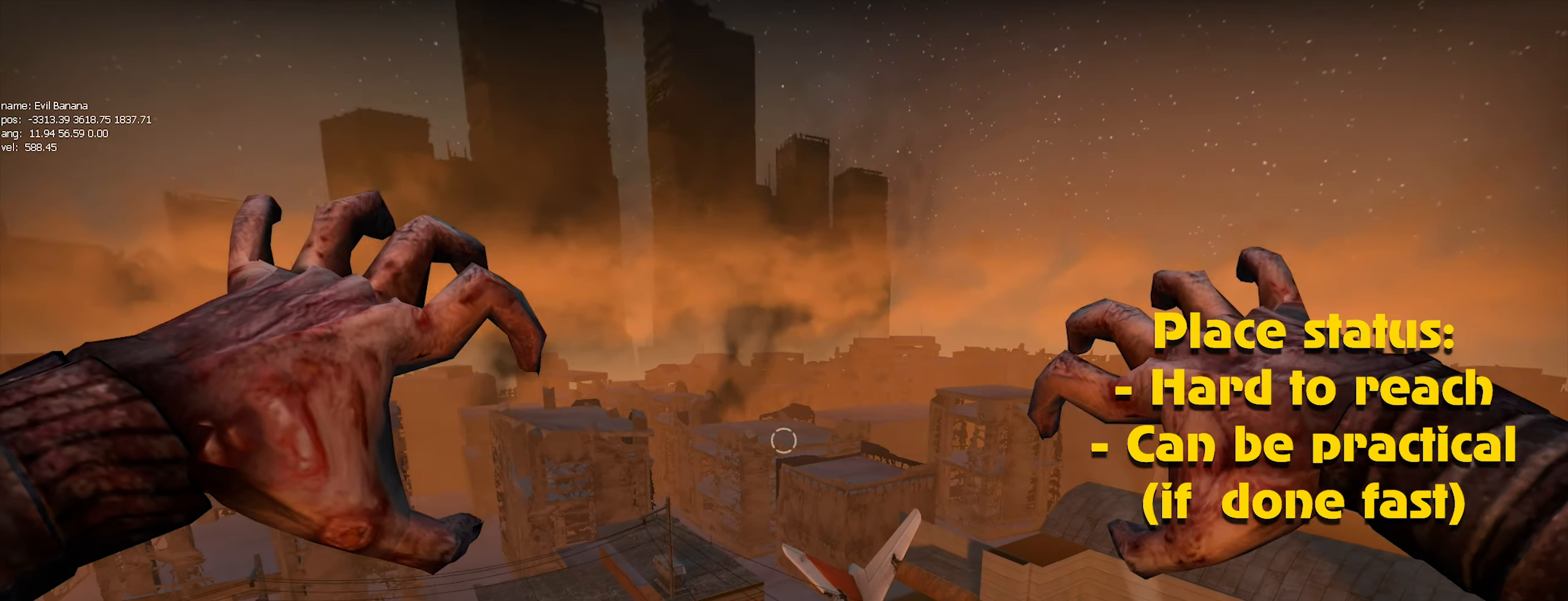
{"keys": [], "mouse": [], "events": [[66, "mouse_left", "up"], [116, "alt", "down"], [116, "mouse_left", "down"], [200, "alt", "up"], [200, "mouse_left", "up"], [250, "mouse_left", "down"], [350, "mouse_left", "up"], [450, "alt", "down"], [450, "mouse_left", "down"], [500, "alt", "up"], [500, "mouse_left", "up"]]}
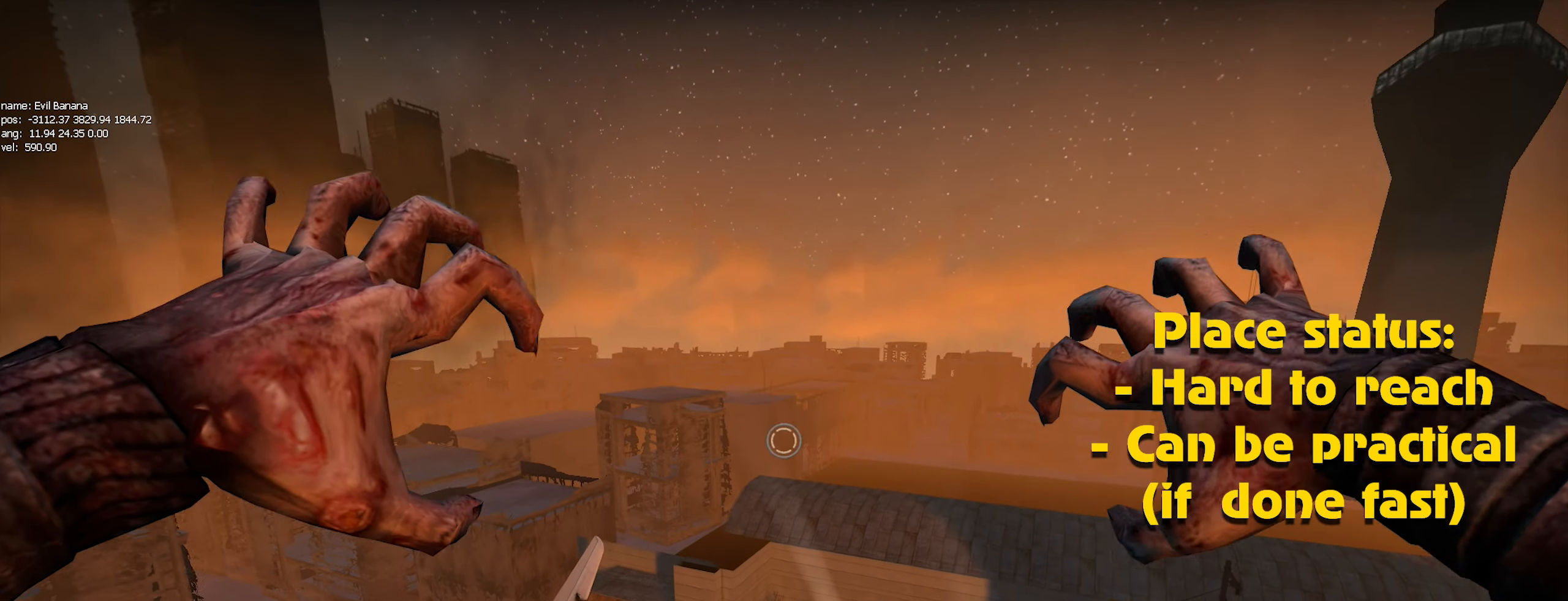
{"keys": [], "mouse": [], "events": [[83, "mouse_left", "down"], [166, "mouse_left", "up"], [216, "mouse_left", "down"], [316, "alt", "down"], [316, "mouse_left", "up"], [366, "alt", "up"], [400, "mouse_left", "down"], [450, "mouse_left", "up"]]}
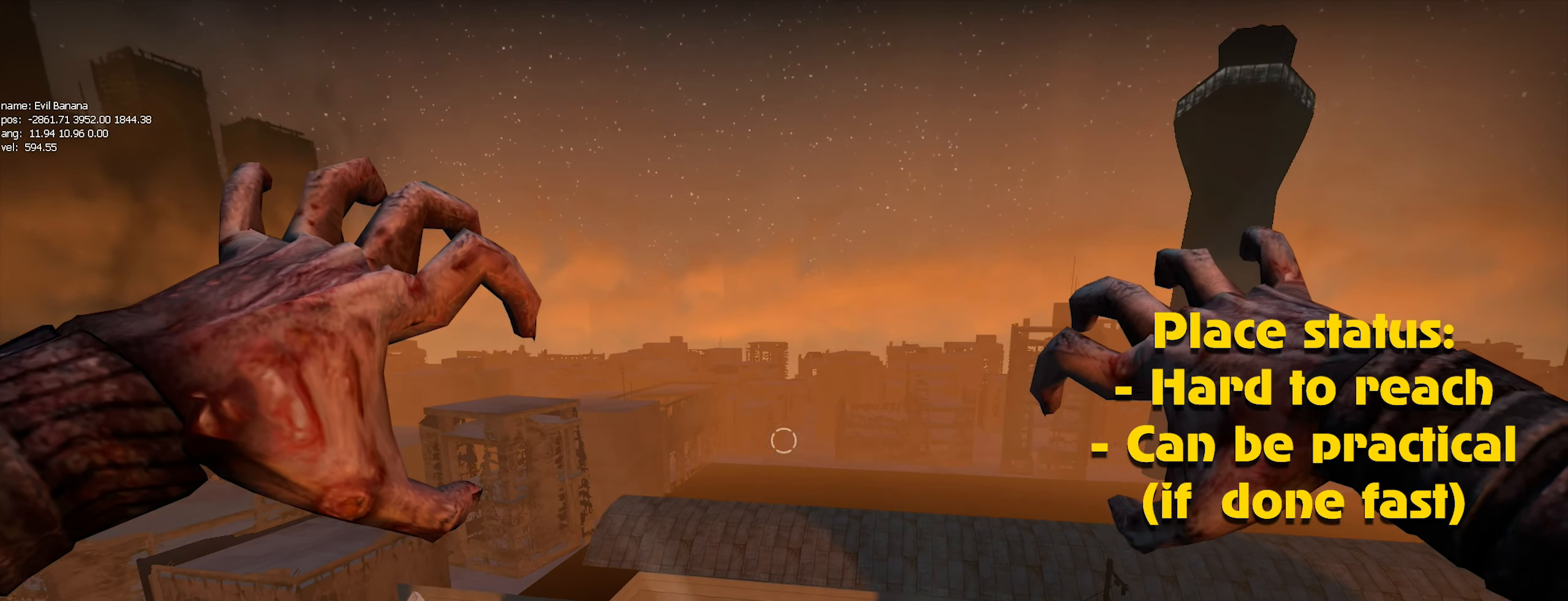
{"keys": [], "mouse": ["left"], "events": [[50, "mouse_left", "down"], [100, "mouse_left", "up"], [200, "mouse_left", "down"], [283, "alt", "down"], [283, "mouse_left", "up"], [333, "alt", "up"], [333, "mouse_left", "down"], [383, "mouse_left", "up"], [466, "mouse_left", "down"]]}
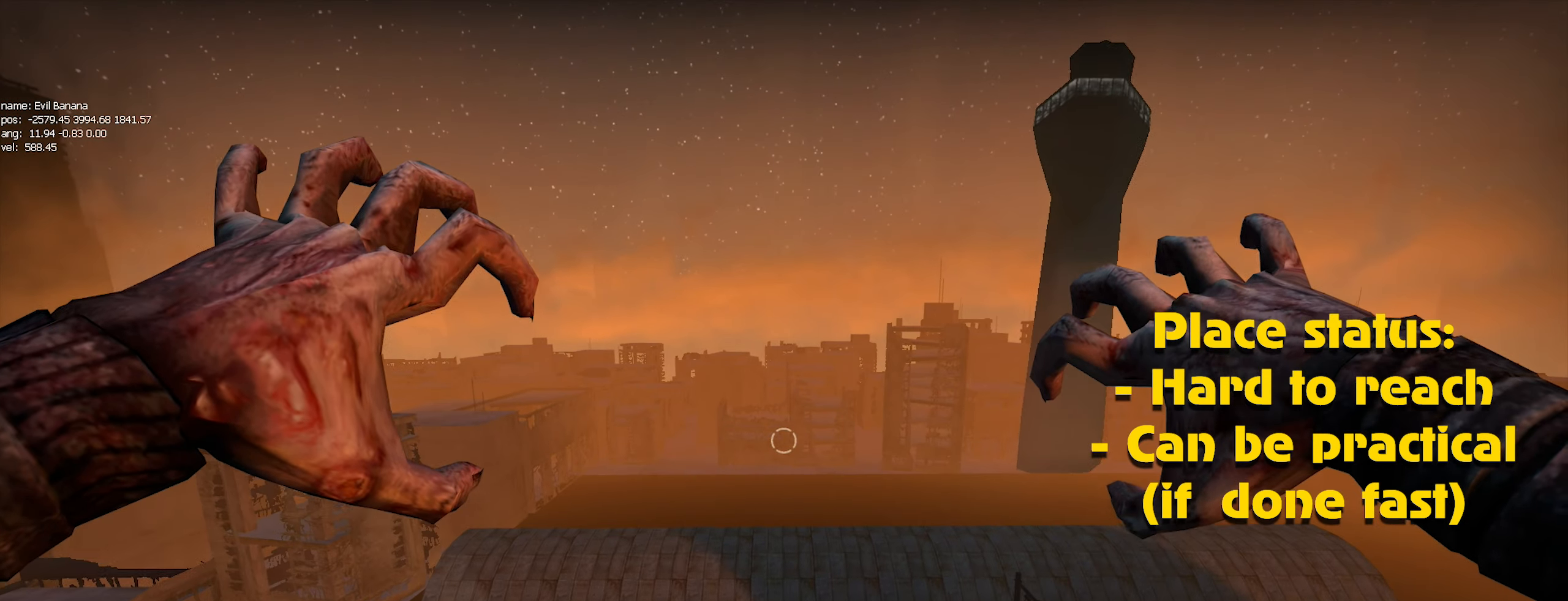
{"keys": [], "mouse": ["left"], "events": [[66, "mouse_left", "up"], [150, "mouse_left", "down"], [200, "mouse_left", "up"], [300, "mouse_left", "down"], [400, "mouse_left", "up"], [433, "mouse_left", "down"]]}
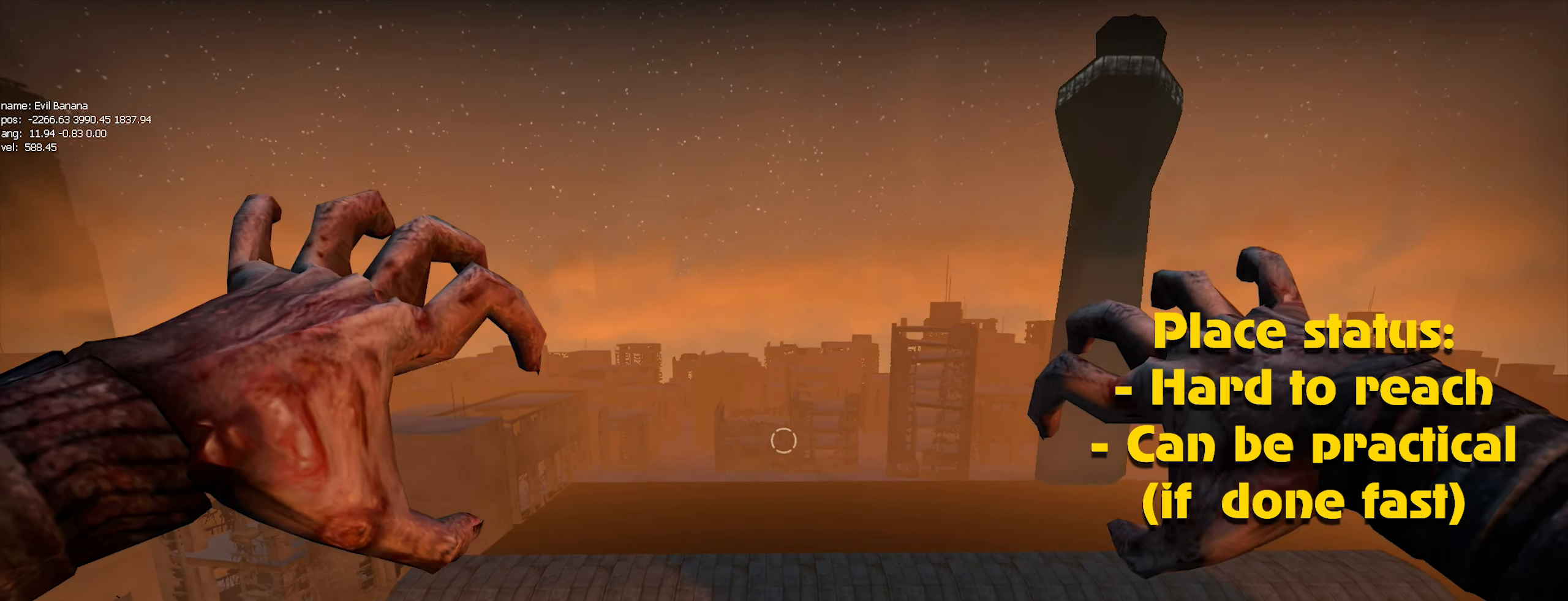
{"keys": [], "mouse": [], "events": [[33, "mouse_left", "up"], [83, "mouse_left", "down"], [183, "mouse_left", "up"], [266, "mouse_left", "down"], [316, "mouse_left", "up"], [416, "mouse_left", "down"], [500, "mouse_left", "up"]]}
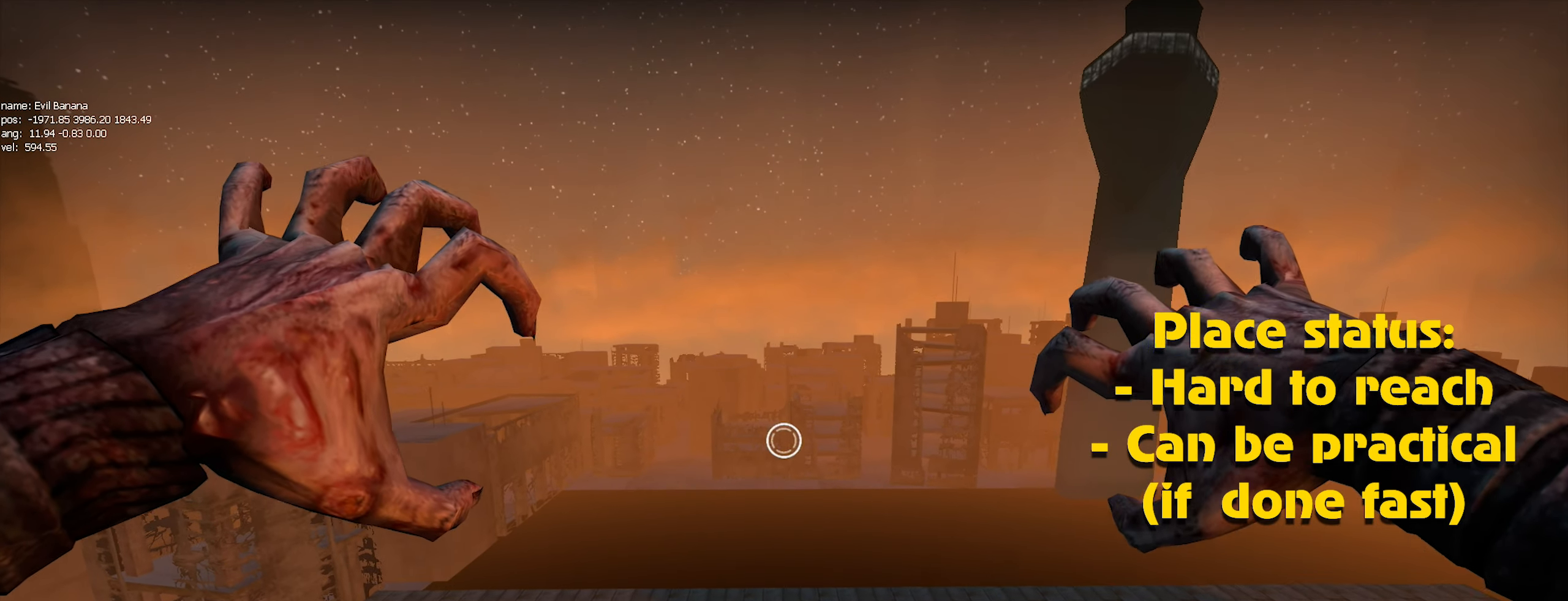
{"keys": ["alt"], "mouse": [], "events": [[50, "mouse_left", "down"], [150, "mouse_left", "up"], [233, "alt", "down"], [233, "mouse_left", "down"], [333, "mouse_left", "up"], [383, "mouse_left", "down"], [466, "mouse_left", "up"]]}
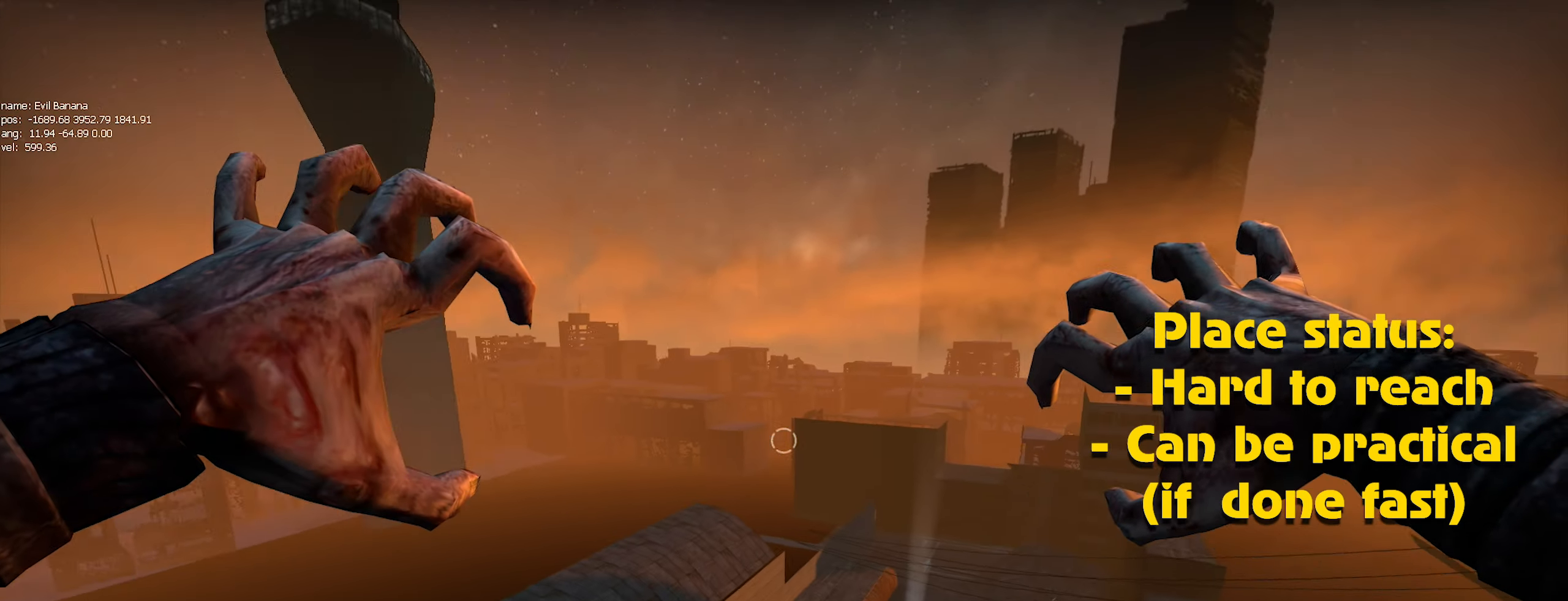
{"keys": [], "mouse": [], "events": [[16, "mouse_left", "down"], [66, "alt", "up"], [116, "mouse_left", "up"], [200, "mouse_left", "down"], [300, "mouse_left", "up"], [350, "mouse_left", "down"], [450, "mouse_left", "up"]]}
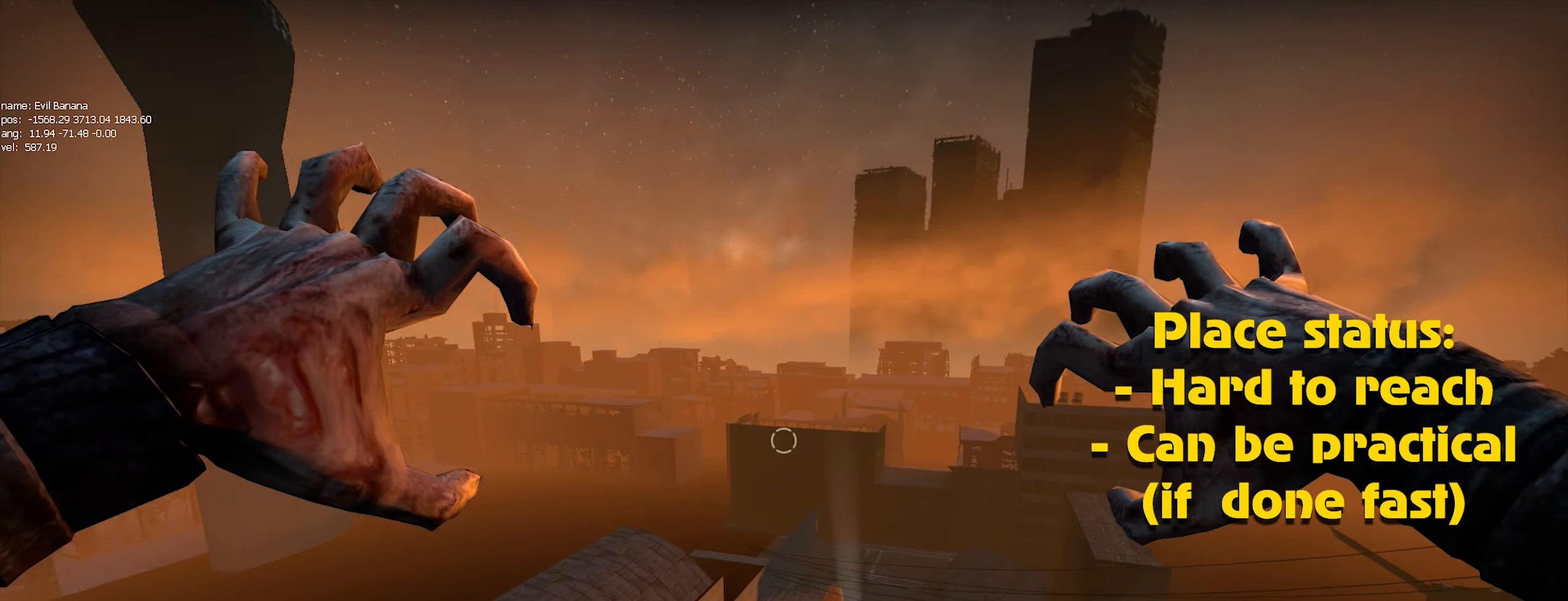
{"keys": [], "mouse": ["left"], "events": [[33, "mouse_left", "down"], [100, "alt", "down"], [100, "mouse_left", "up"], [133, "alt", "up"], [167, "mouse_left", "down"], [250, "mouse_left", "up"], [300, "mouse_left", "down"], [417, "alt", "down"], [417, "mouse_left", "up"], [467, "alt", "up"], [500, "mouse_left", "down"]]}
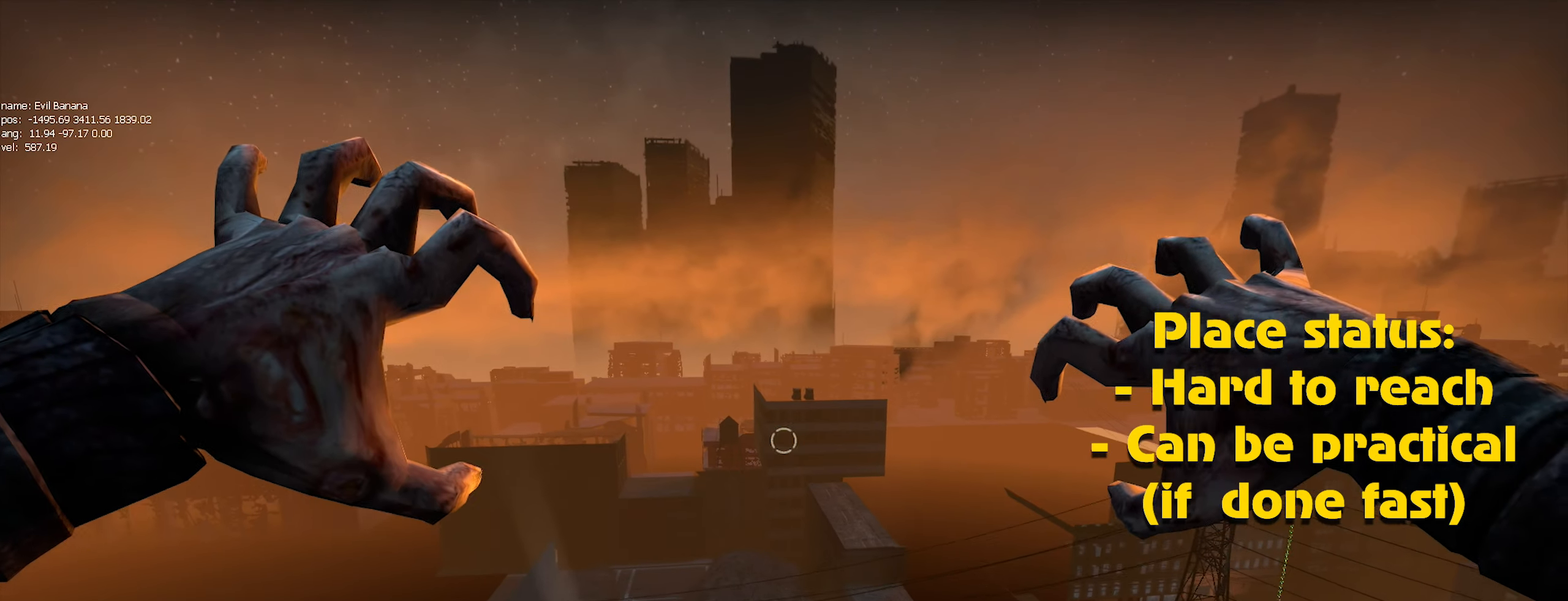
{"keys": [], "mouse": ["left"], "events": [[100, "mouse_left", "up"], [200, "mouse_left", "down"], [233, "mouse_left", "up"], [317, "mouse_left", "down"], [367, "mouse_left", "up"], [467, "mouse_left", "down"]]}
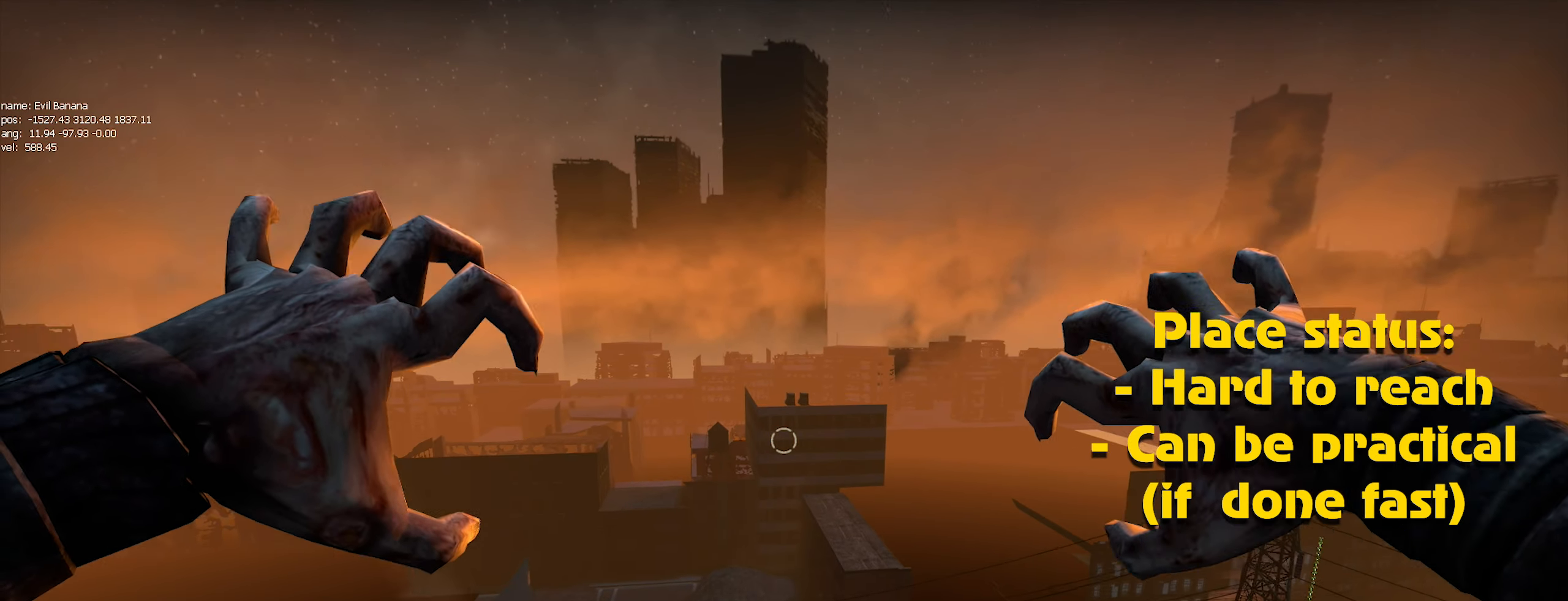
{"keys": ["alt"], "mouse": ["left"], "events": [[67, "alt", "down"], [67, "mouse_left", "up"], [100, "mouse_left", "down"], [200, "mouse_left", "up"], [250, "mouse_left", "down"], [350, "mouse_left", "up"], [450, "mouse_left", "down"]]}
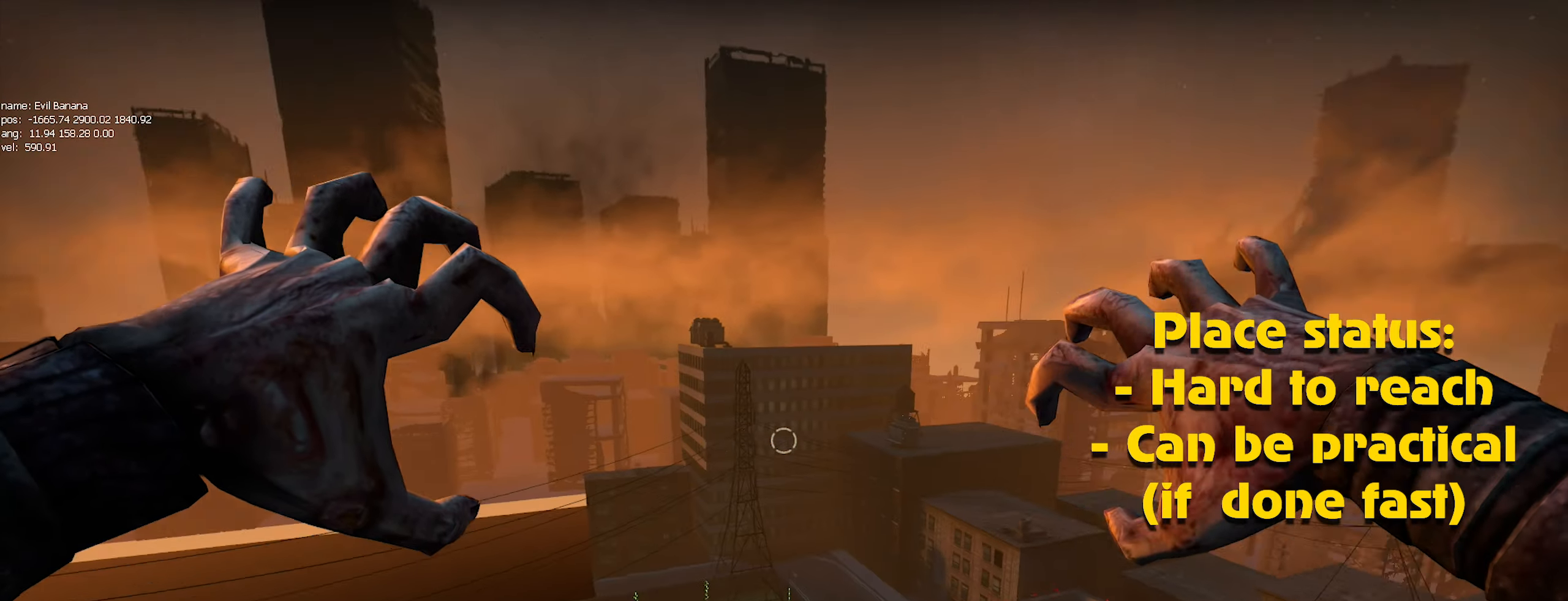
{"keys": [], "mouse": [], "events": [[50, "mouse_left", "up"], [117, "mouse_left", "down"], [167, "mouse_left", "up"], [267, "mouse_left", "down"], [367, "mouse_left", "up"], [400, "alt", "up"], [450, "mouse_left", "down"], [500, "mouse_left", "up"]]}
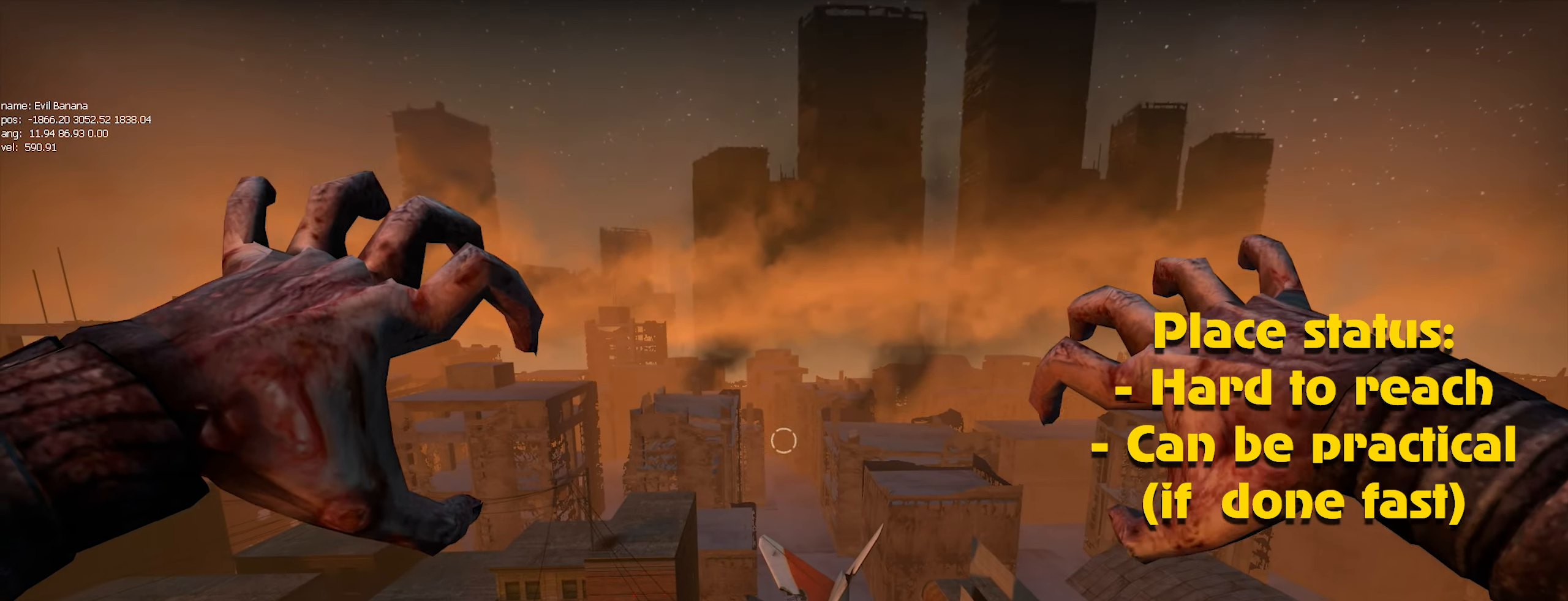
{"keys": ["caps_lock"], "mouse": ["left"], "events": [[100, "mouse_left", "down"], [183, "mouse_left", "up"], [300, "mouse_left", "down"], [333, "caps_lock", "down"], [333, "mouse_left", "up"], [417, "mouse_left", "down"]]}
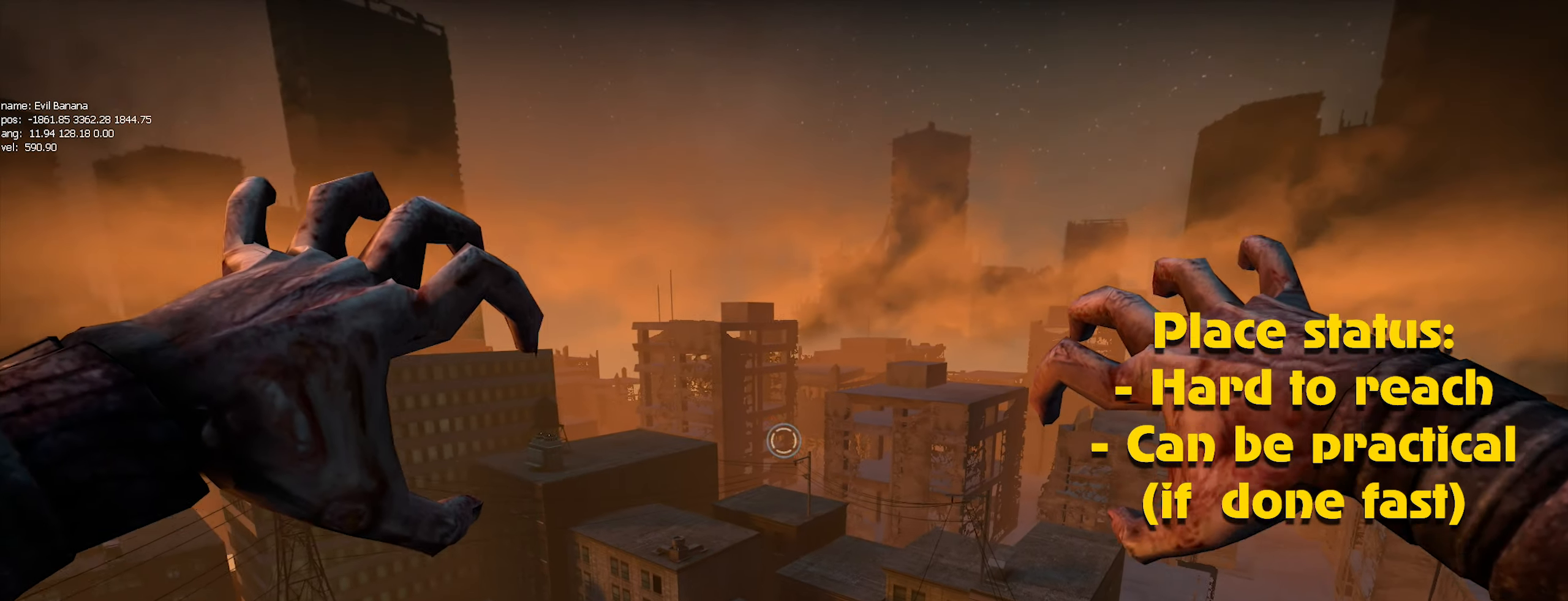
{"keys": [], "mouse": [], "events": [[17, "caps_lock", "up"], [17, "mouse_left", "up"], [117, "mouse_left", "down"], [200, "mouse_left", "up"], [250, "mouse_left", "down"], [300, "caps_lock", "down"], [350, "mouse_left", "up"], [450, "caps_lock", "up"], [450, "mouse_left", "down"], [500, "mouse_left", "up"]]}
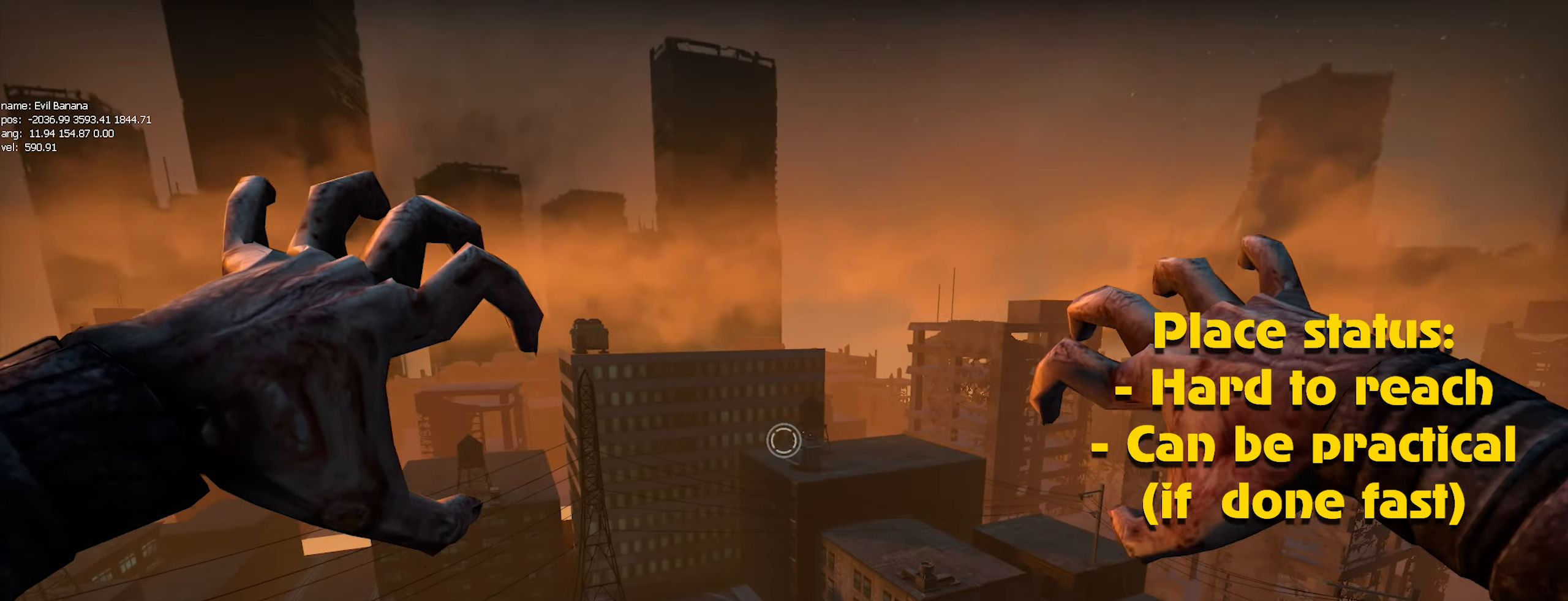
{"keys": [], "mouse": [], "events": [[67, "mouse_left", "down"], [117, "caps_lock", "down"], [167, "caps_lock", "up"], [167, "mouse_left", "up"], [217, "mouse_left", "down"], [317, "mouse_left", "up"], [400, "mouse_left", "down"], [450, "caps_lock", "down"], [500, "caps_lock", "up"], [500, "mouse_left", "up"]]}